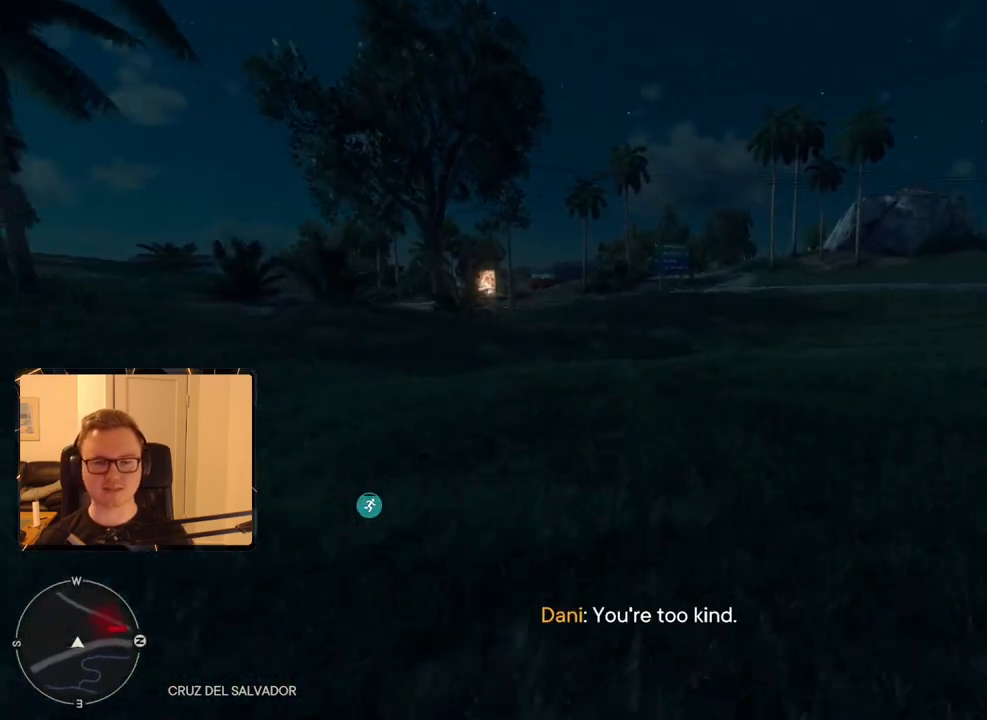
Gameplay with keyboard and mouse; each line is a JSON object with the keys and mouse buttons held at the frame after it. "events" lists presses ("down") and releases ("up") of "1", "2", "3", "4", "5", "6", "7", "8", "9", "a", "alt", "b", "c", "caps_lock", "ctrl", "d", "e", "escape", "f", "g", "h", "m", "n", "q", "r", "return", "s", "shift", "space", "t", "tab", "v", "w", "x", "y", "z", "mouse_left", "mouse_right", "mouse_mb4", "mouse_mb5", "mouse_wheel_up" and "mouse_wheel_down" between this image and that frame as [ms after this image, input, new state], when the widget could be followed in between. "mouse_left", "mouse_right", "mouse_mb4", "mouse_mb5", "mouse_wheel_up", "mouse_wheel_down" = the "left", "right", "mb4", "mb5", "wheel_up", "wheel_down" buttons of the "mouse" list. No other keys are recorded. Mouse movement is not recorded.
{"keys": ["shift", "w"], "mouse": [], "events": []}
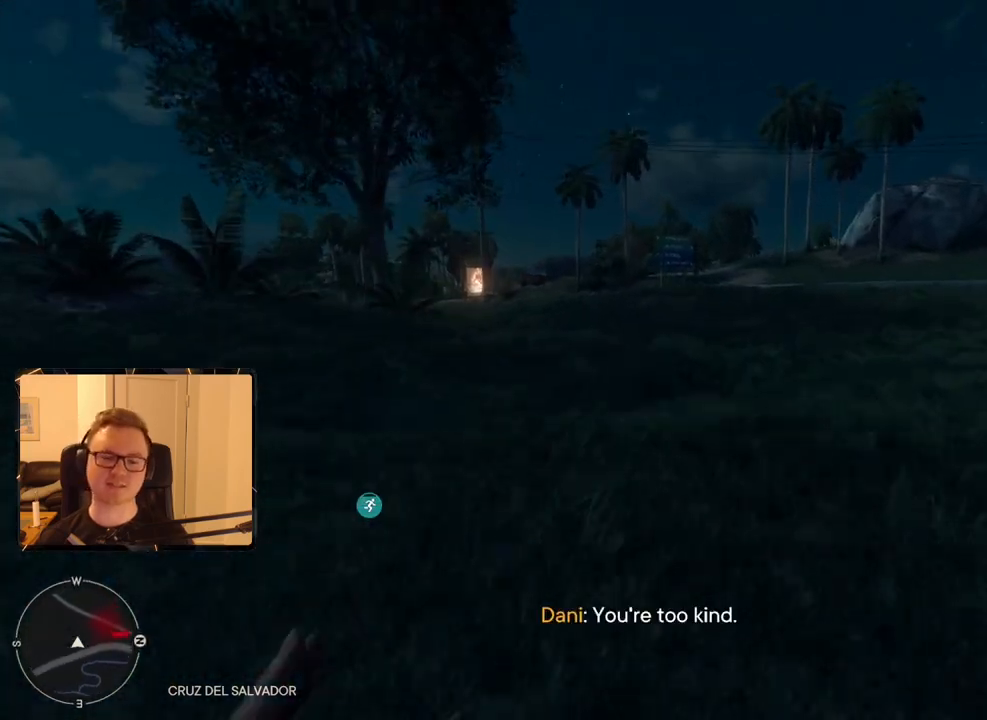
{"keys": ["shift", "w"], "mouse": [], "events": []}
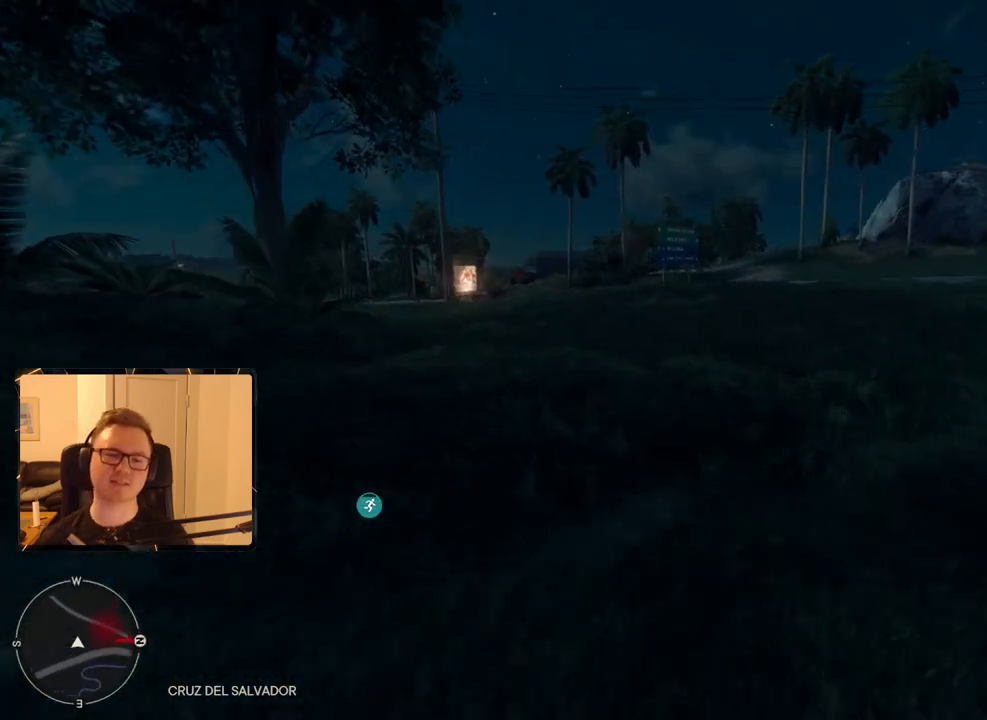
{"keys": ["shift", "w"], "mouse": [], "events": []}
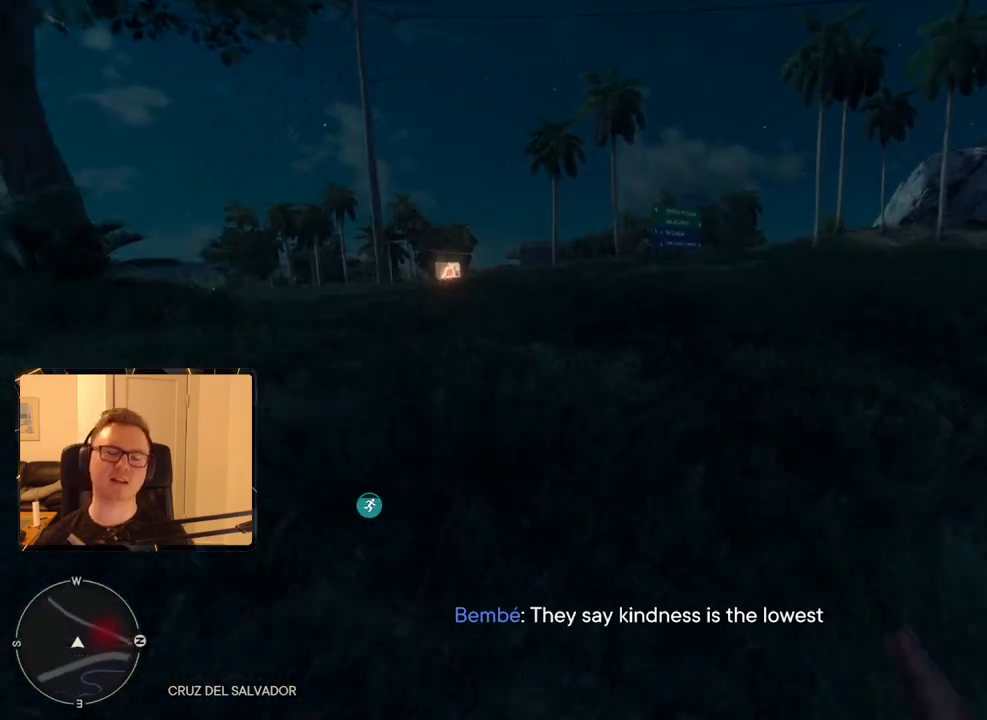
{"keys": ["shift", "w"], "mouse": [], "events": []}
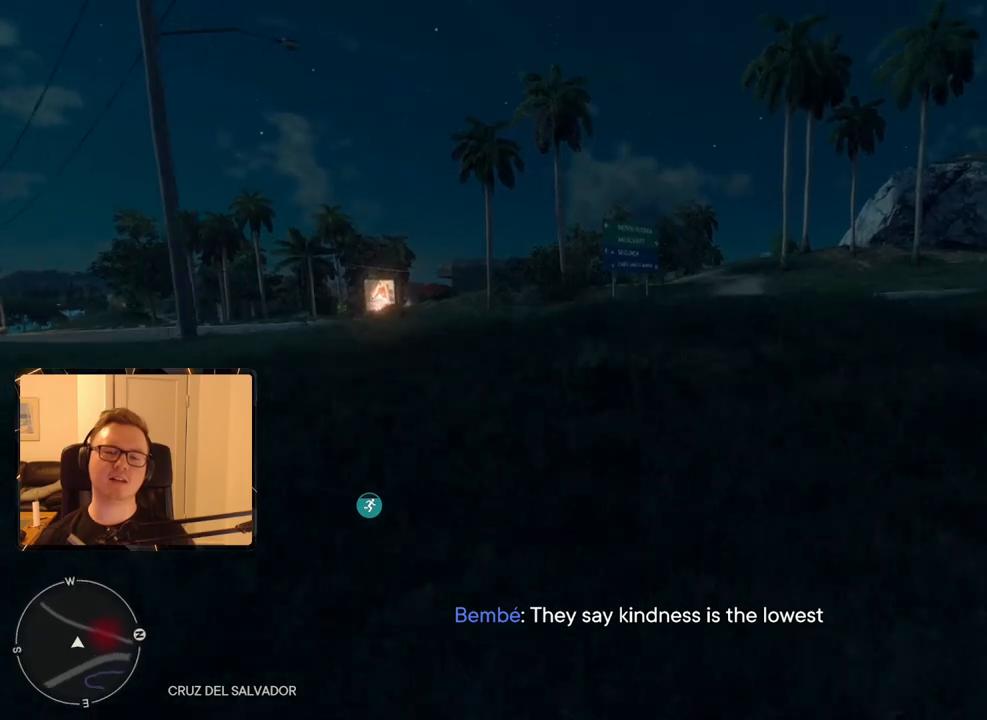
{"keys": ["shift", "w"], "mouse": [], "events": []}
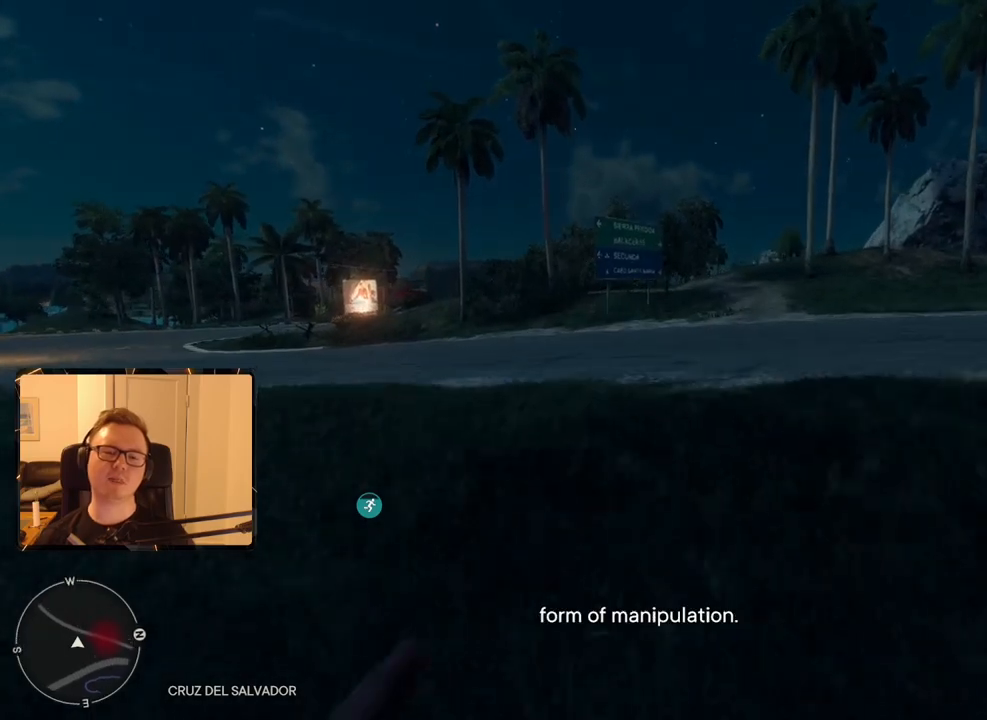
{"keys": ["shift", "w"], "mouse": [], "events": []}
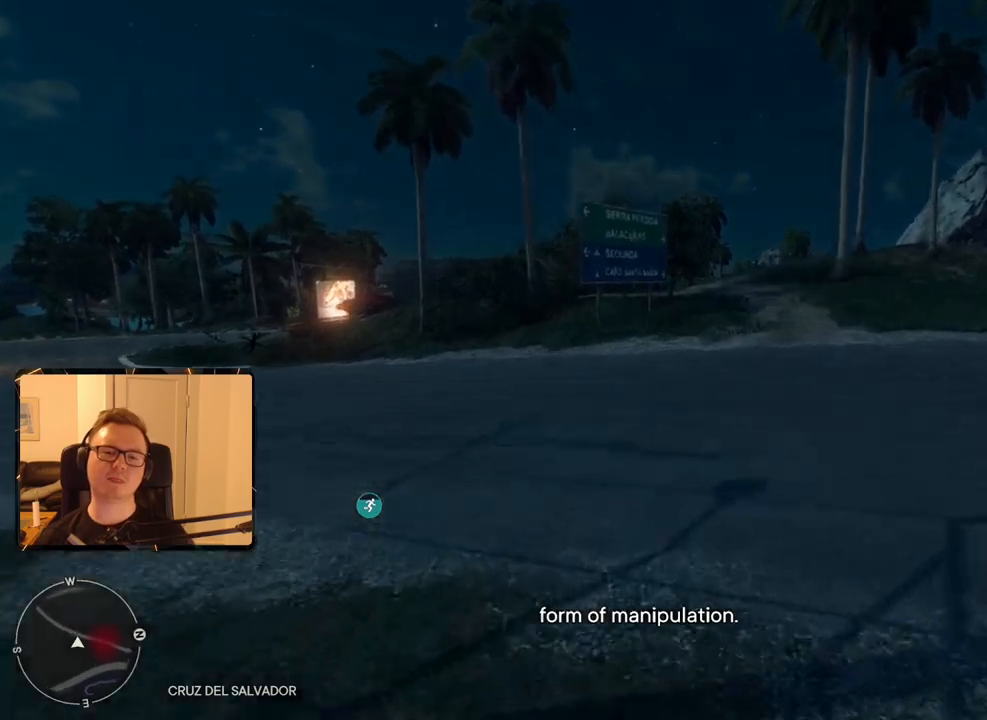
{"keys": ["shift", "w"], "mouse": [], "events": []}
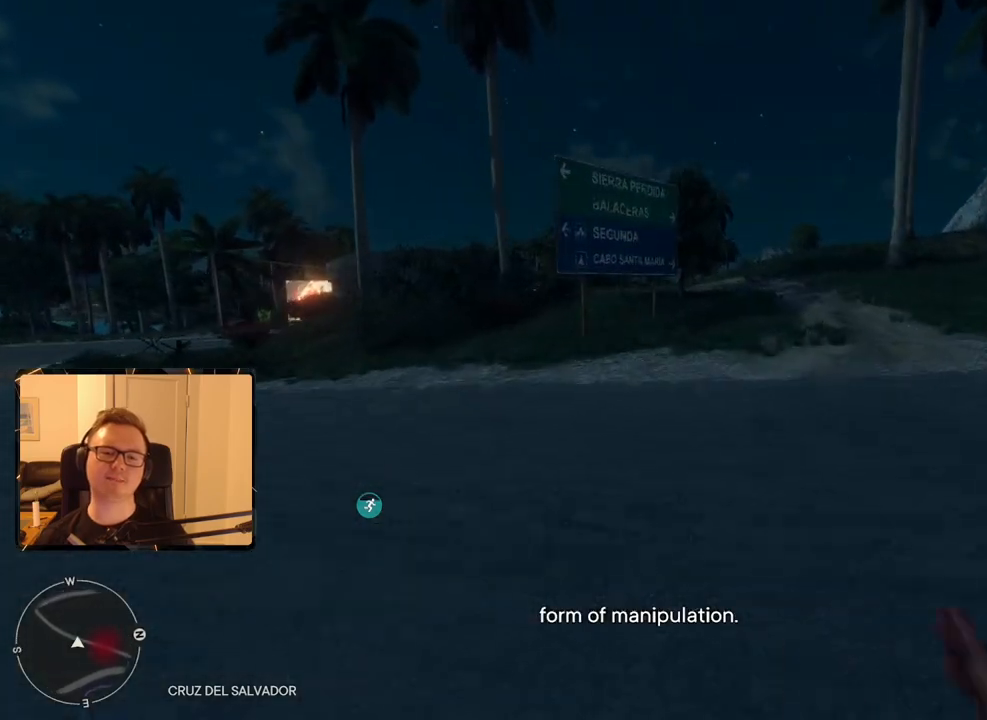
{"keys": ["shift", "w"], "mouse": [], "events": []}
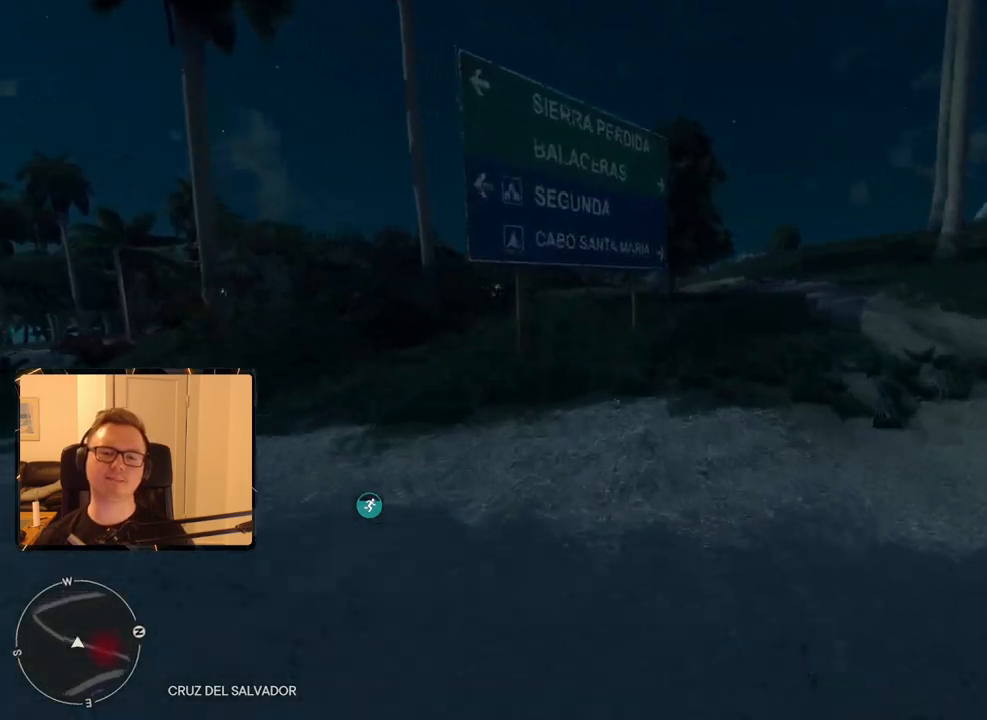
{"keys": ["shift", "w"], "mouse": [], "events": []}
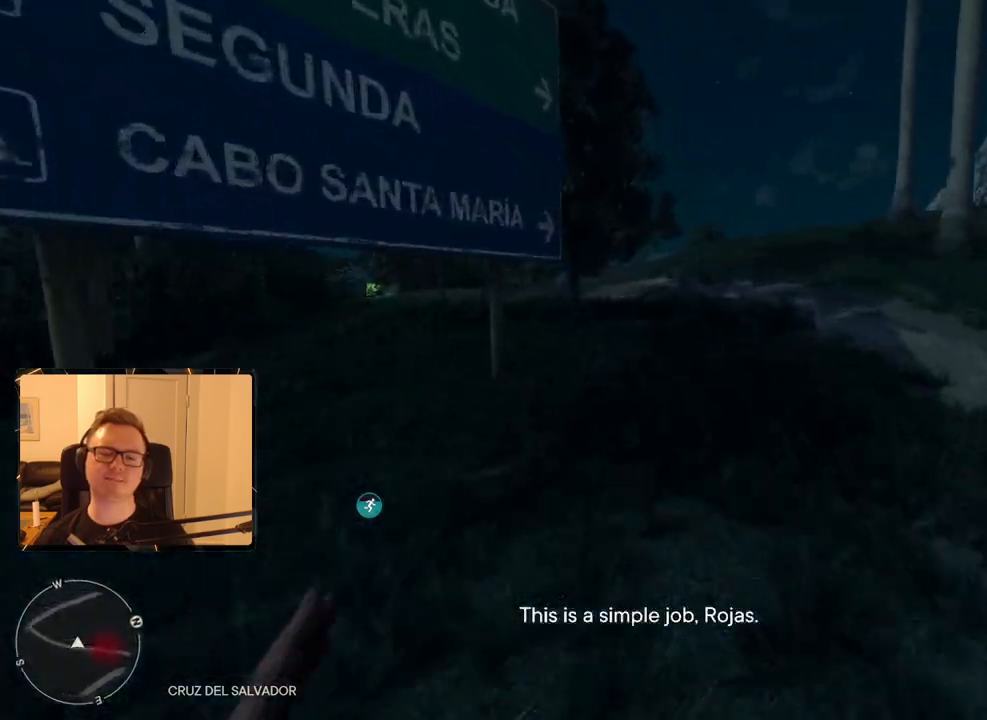
{"keys": ["shift", "w"], "mouse": [], "events": []}
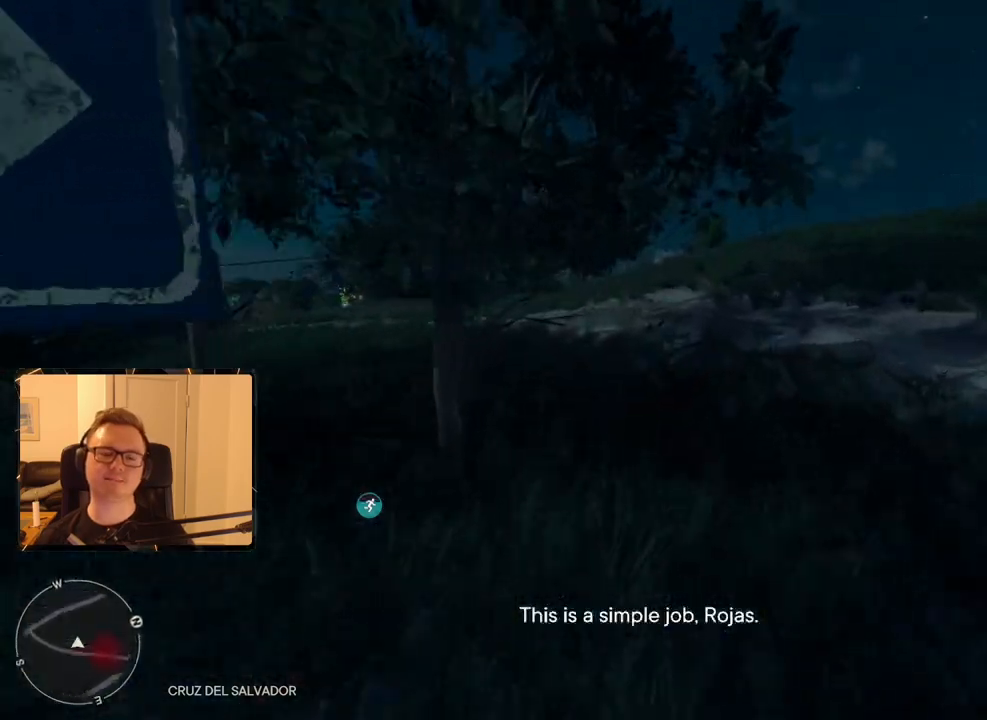
{"keys": ["shift", "w"], "mouse": [], "events": []}
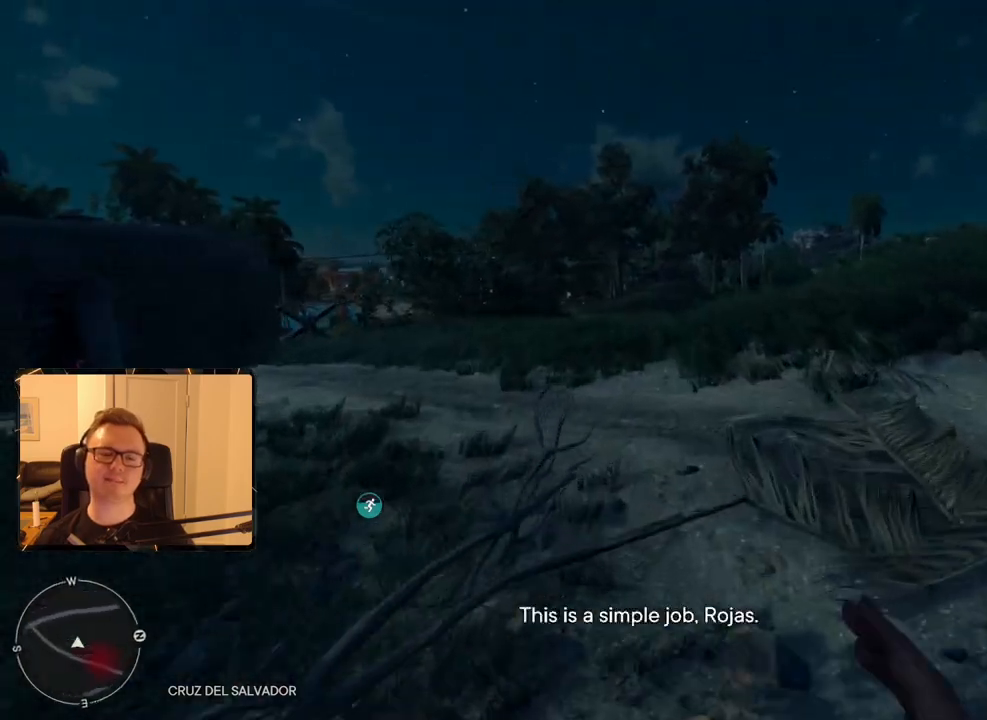
{"keys": ["shift", "w"], "mouse": [], "events": []}
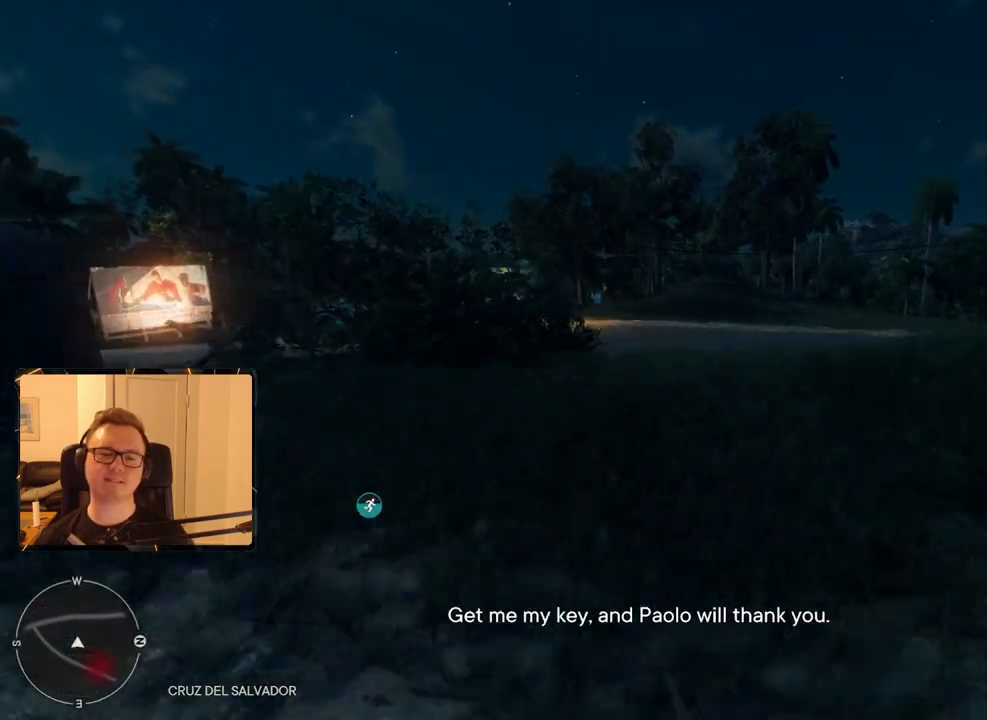
{"keys": ["shift", "w"], "mouse": [], "events": []}
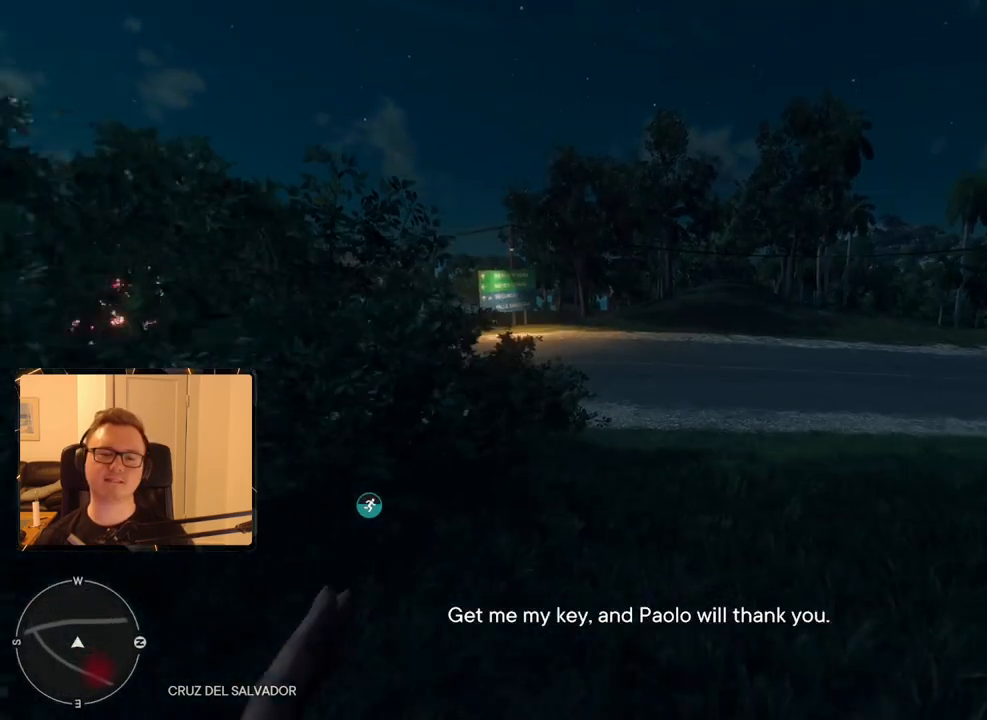
{"keys": ["shift", "w"], "mouse": [], "events": []}
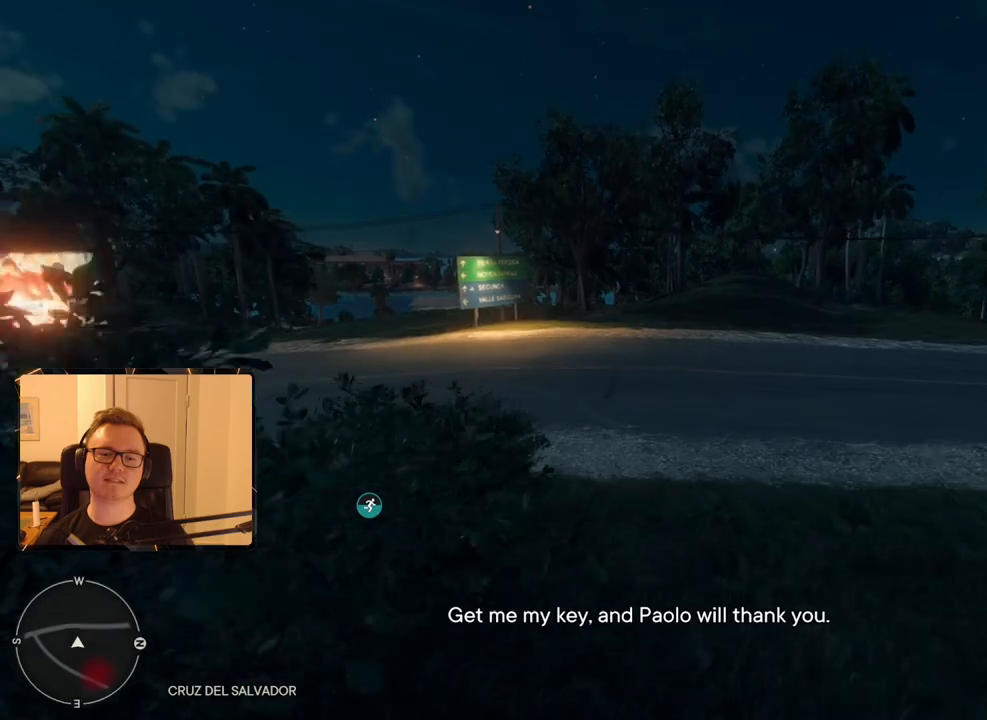
{"keys": ["shift", "w"], "mouse": [], "events": []}
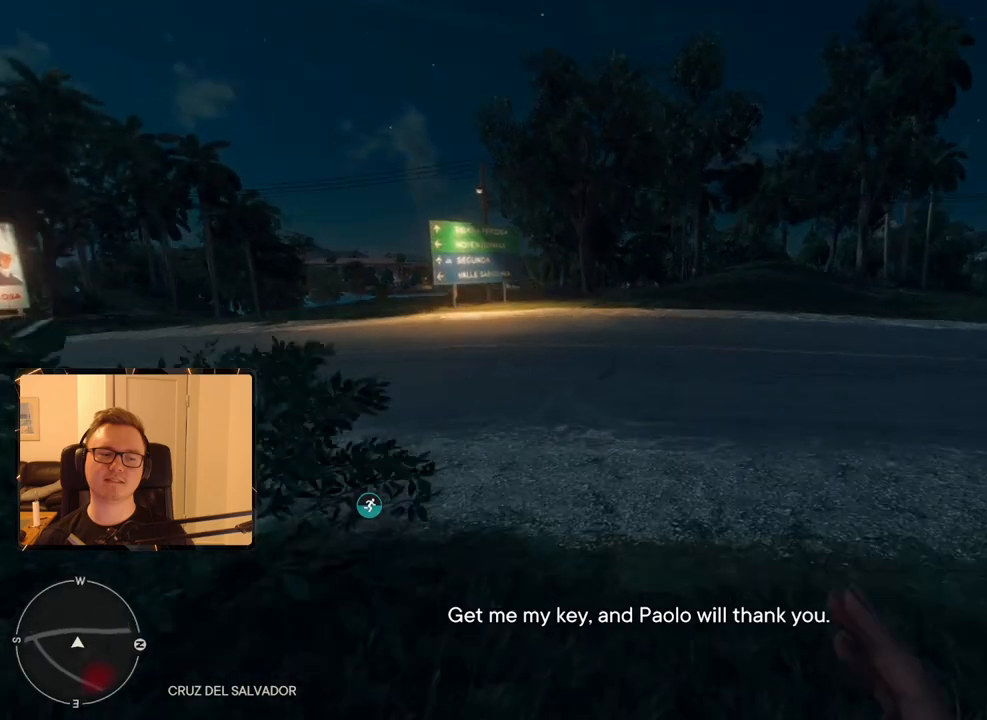
{"keys": ["shift", "w"], "mouse": [], "events": []}
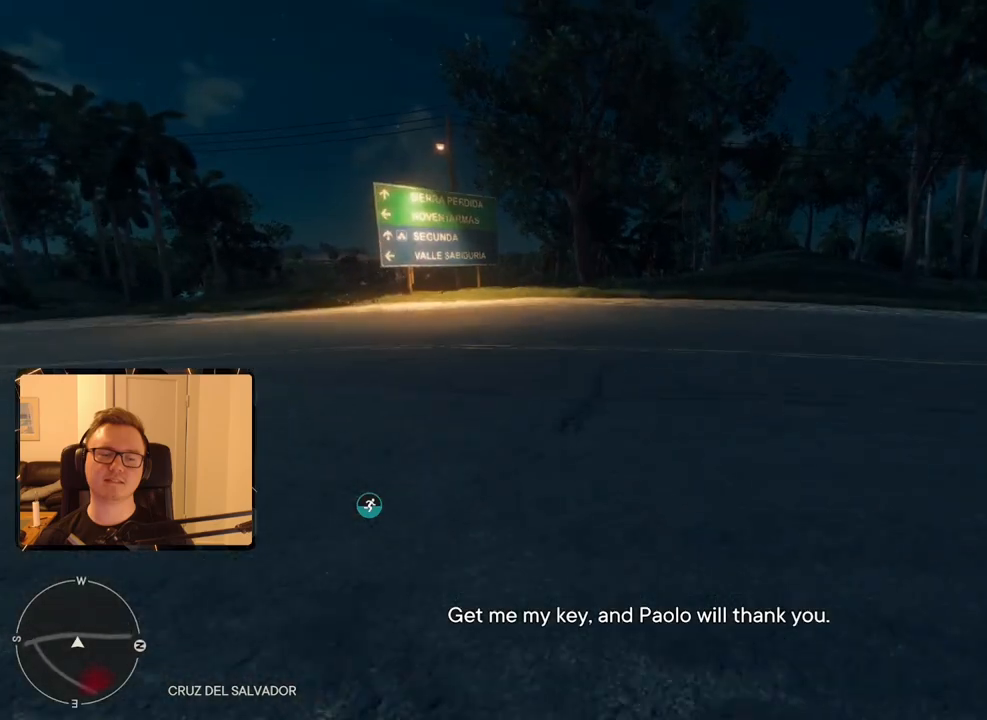
{"keys": ["shift", "w"], "mouse": [], "events": []}
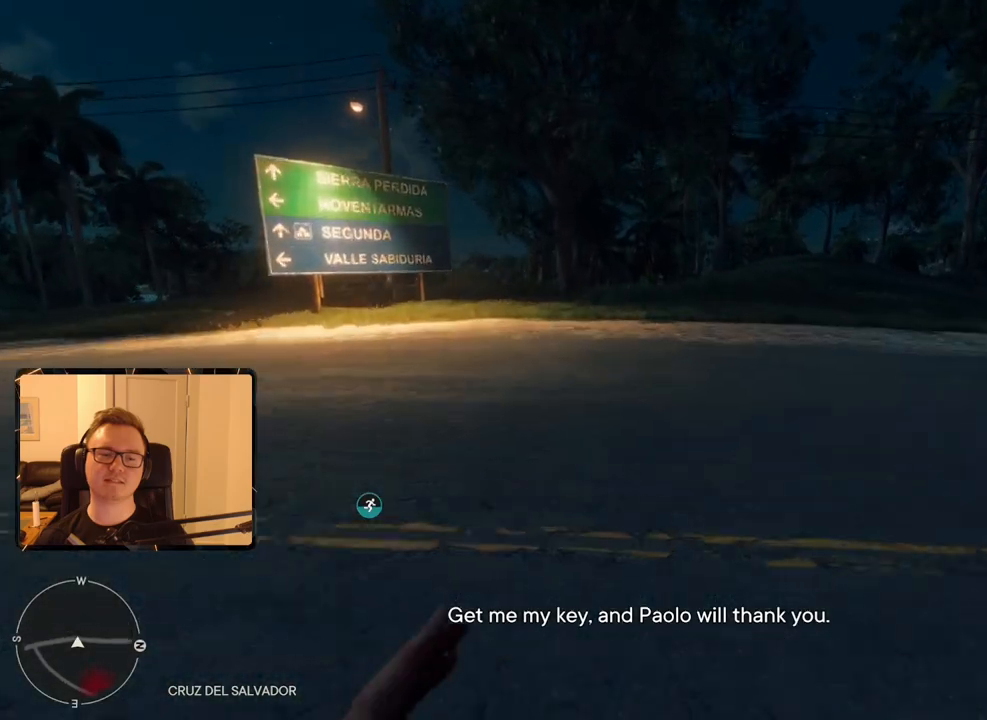
{"keys": ["shift", "w"], "mouse": [], "events": []}
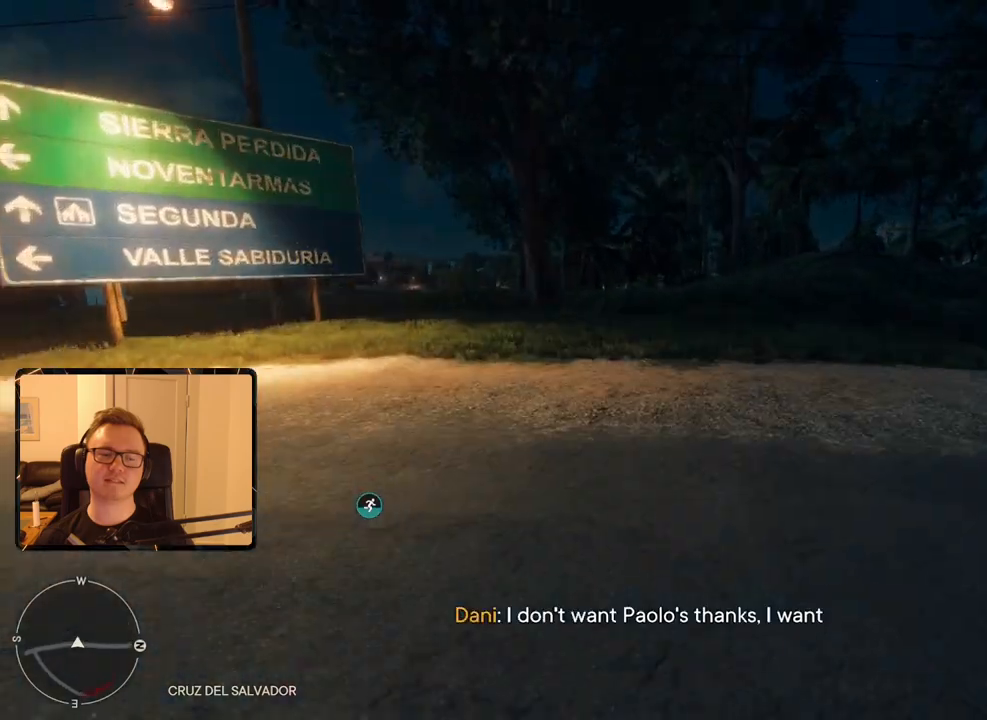
{"keys": ["shift", "w"], "mouse": [], "events": []}
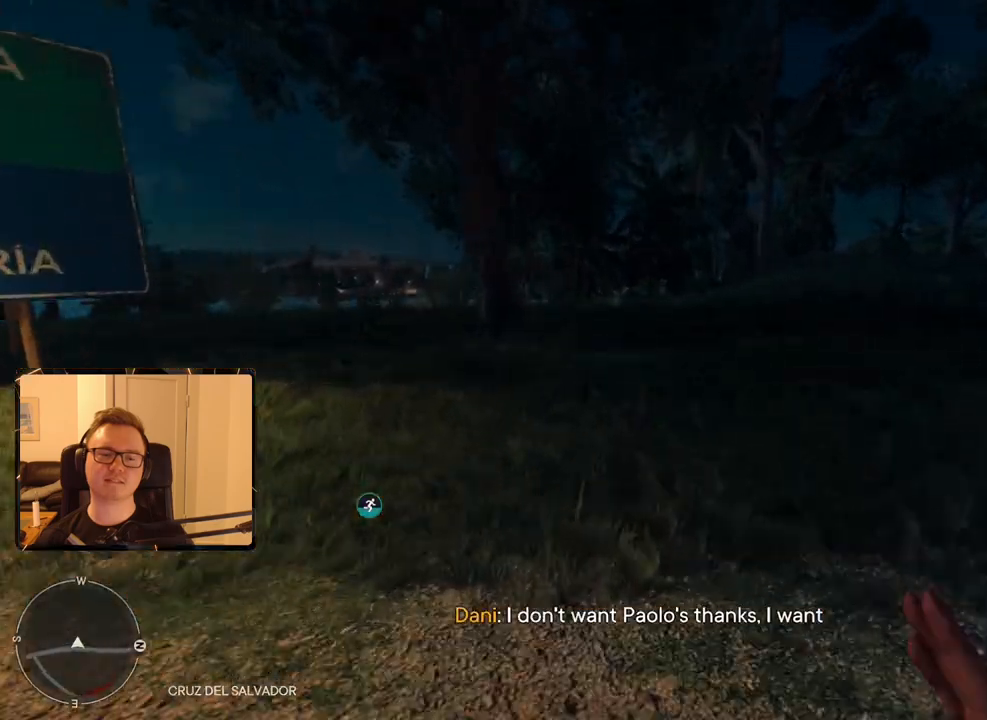
{"keys": ["shift", "w"], "mouse": [], "events": []}
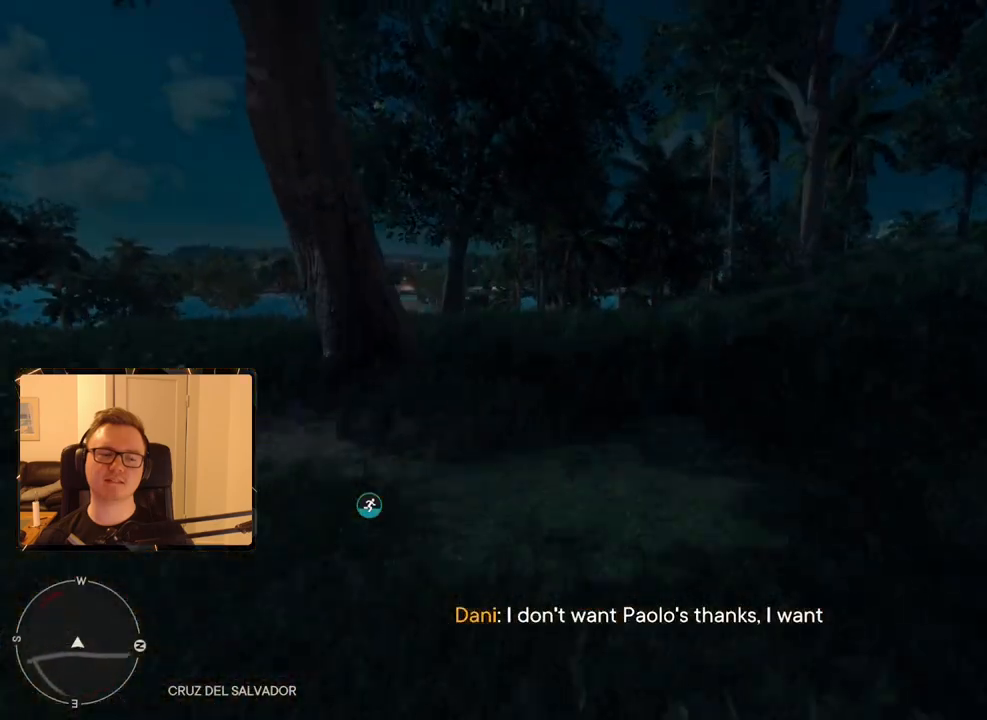
{"keys": ["shift", "w"], "mouse": [], "events": []}
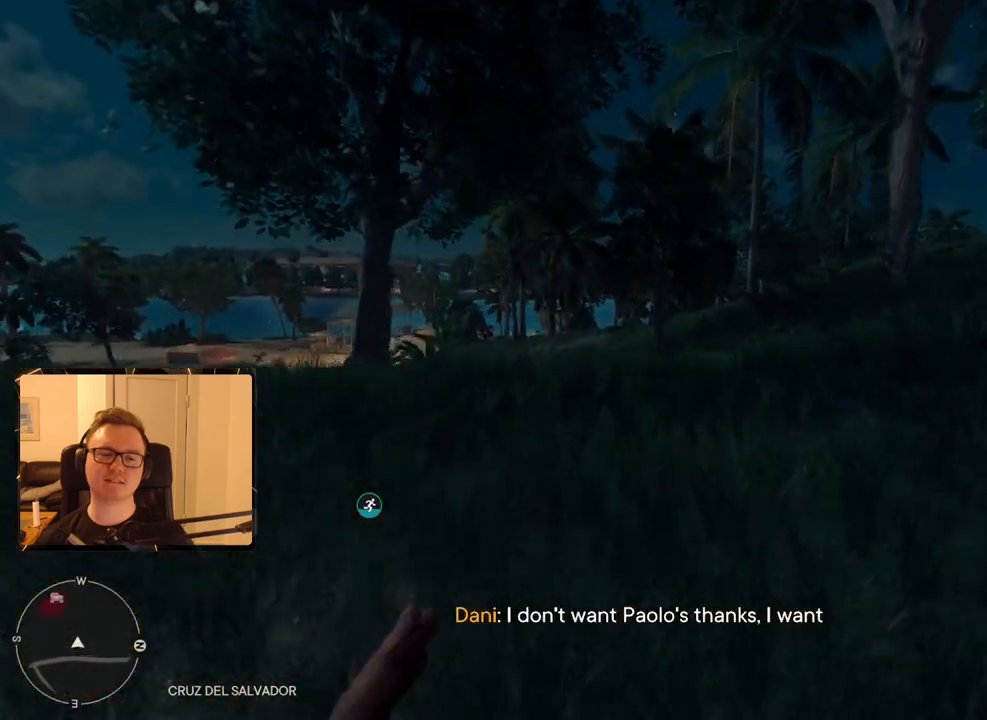
{"keys": ["shift", "w"], "mouse": [], "events": []}
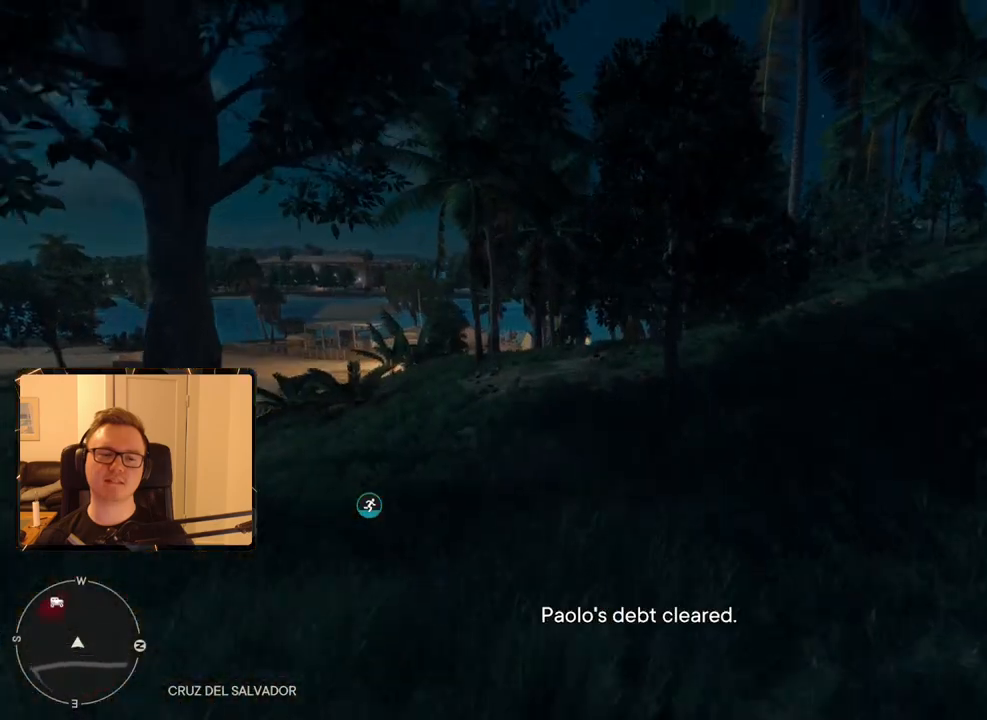
{"keys": ["shift", "w"], "mouse": [], "events": []}
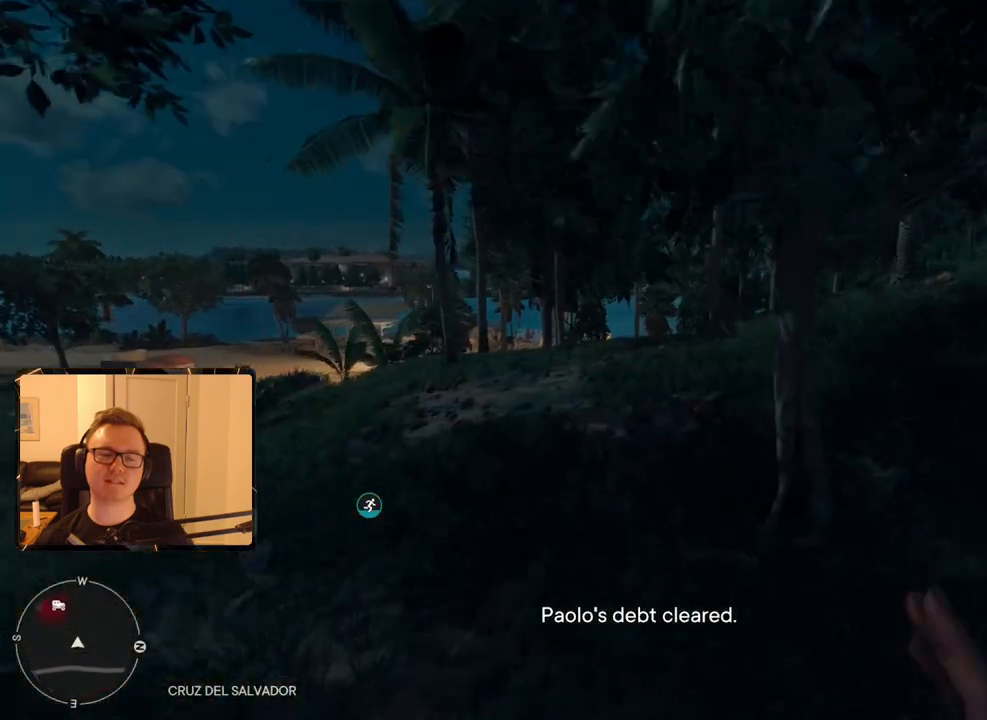
{"keys": ["shift", "w"], "mouse": [], "events": []}
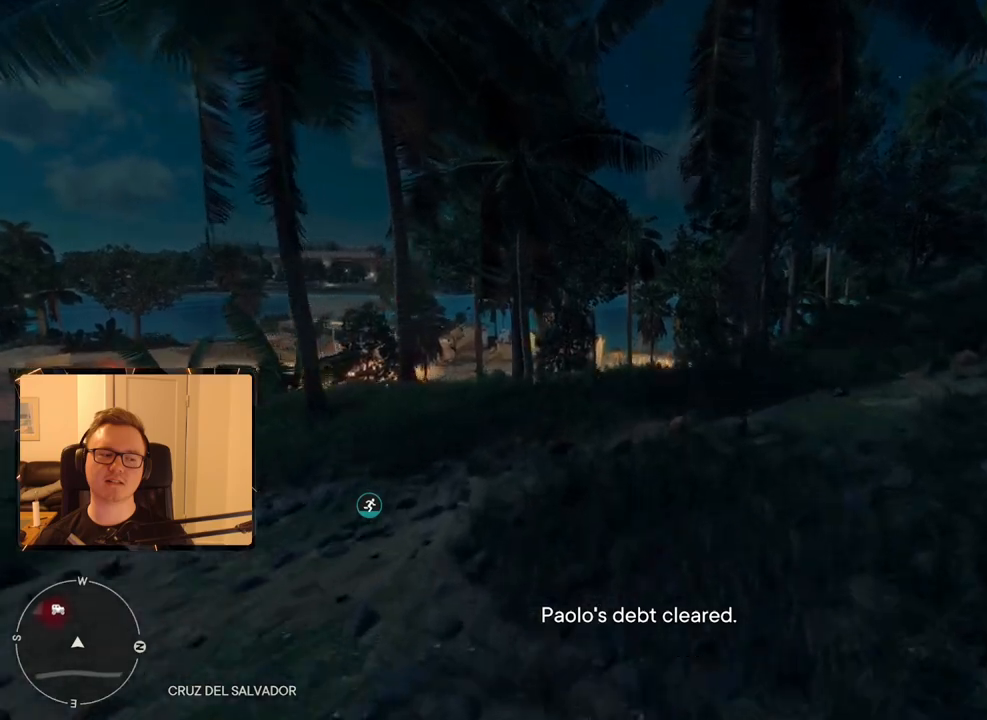
{"keys": ["shift", "w"], "mouse": [], "events": []}
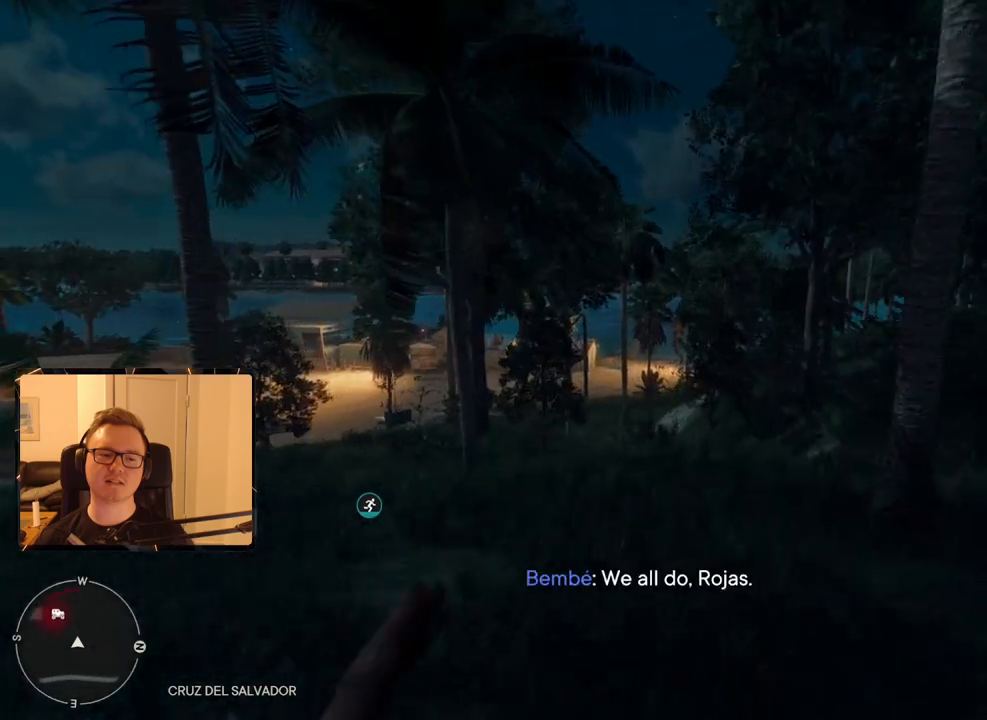
{"keys": ["shift", "w"], "mouse": [], "events": []}
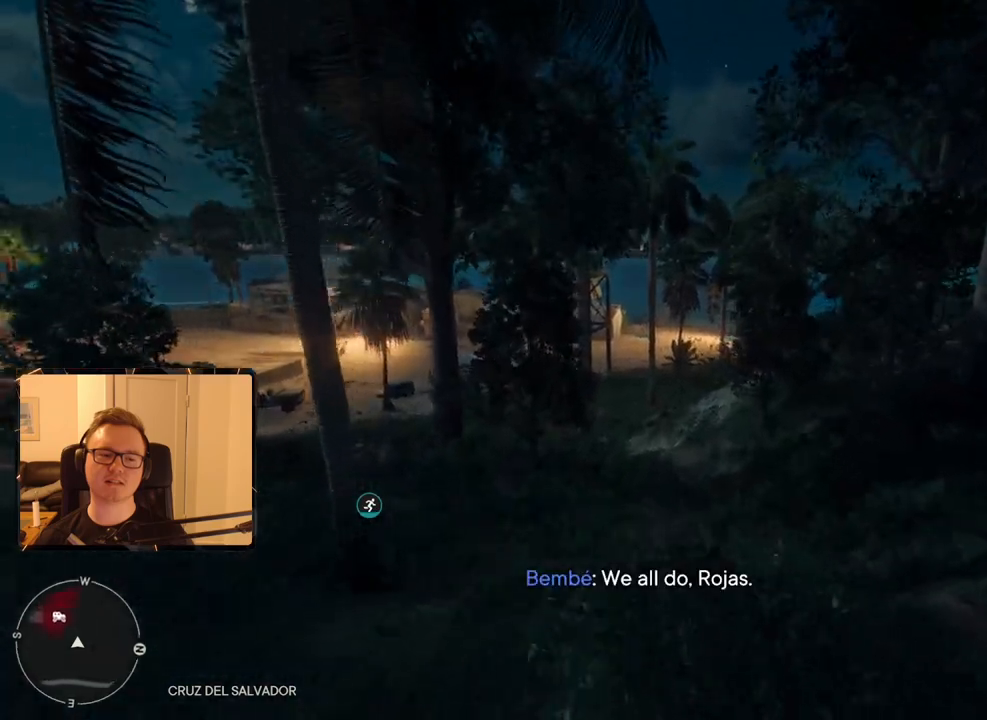
{"keys": ["shift", "w"], "mouse": [], "events": []}